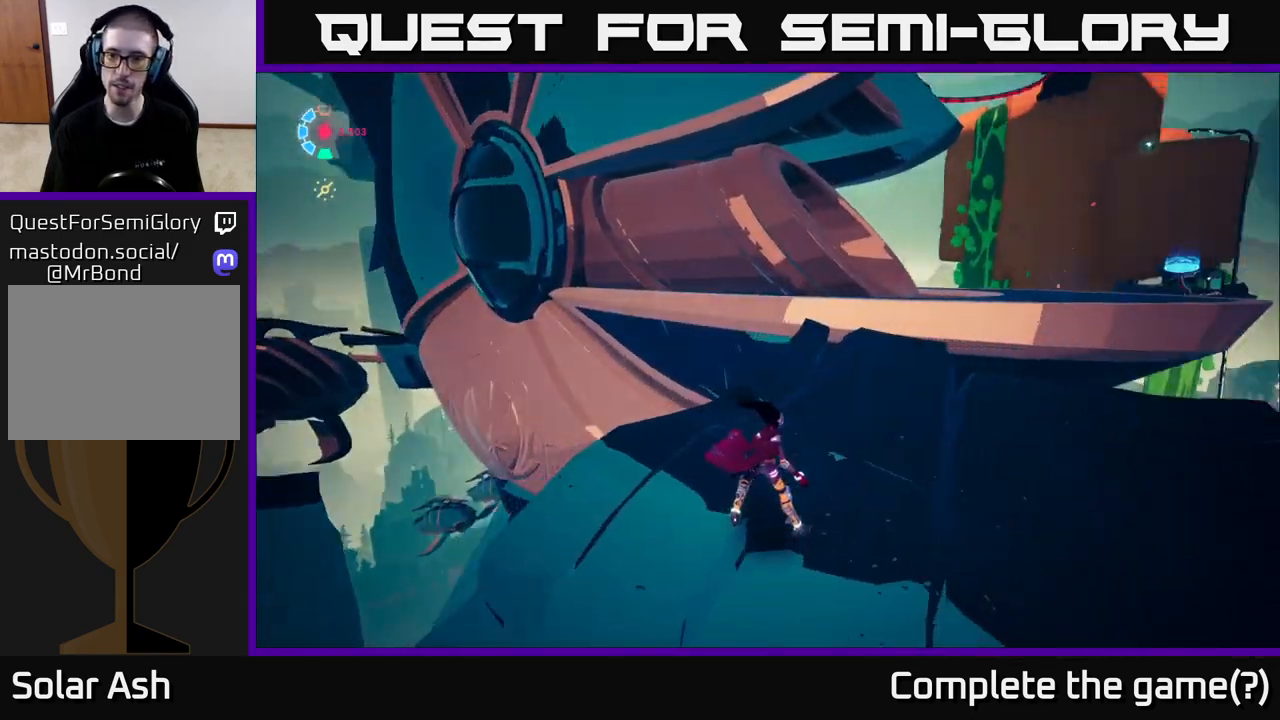
Gameplay with a controller (Xbox layout); each line is a JSON object with the inputs held at the frame after it. "events" lists button and stick changes between this image and that frame as [ms after this image, input, new state], when the widget could be followed in between.
{"buttons": [], "left_stick": "center", "right_stick": "center", "events": [[500, "right_stick", "center"]]}
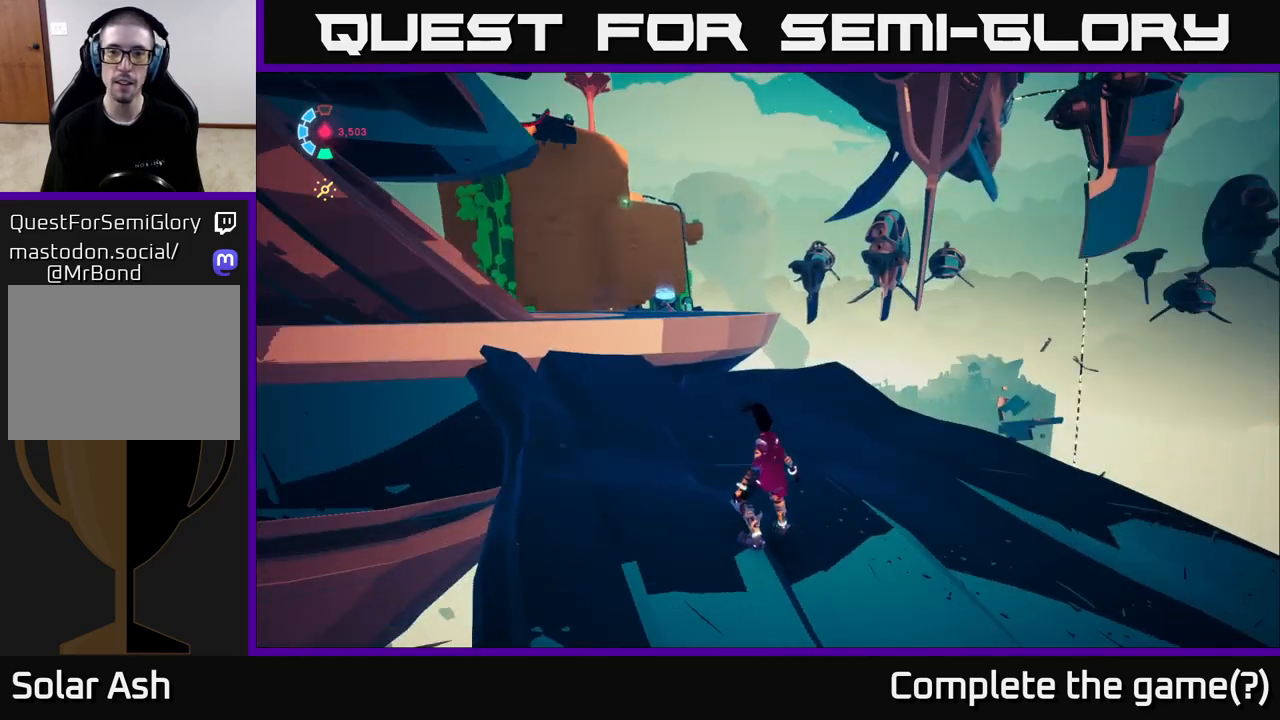
{"buttons": ["L2", "R2"], "left_stick": "up", "right_stick": "center", "events": [[133, "left_stick", "up-left"], [217, "right_stick", "down-left"], [267, "L2", "down"], [317, "left_stick", "up"], [350, "right_stick", "center"], [400, "R2", "down"]]}
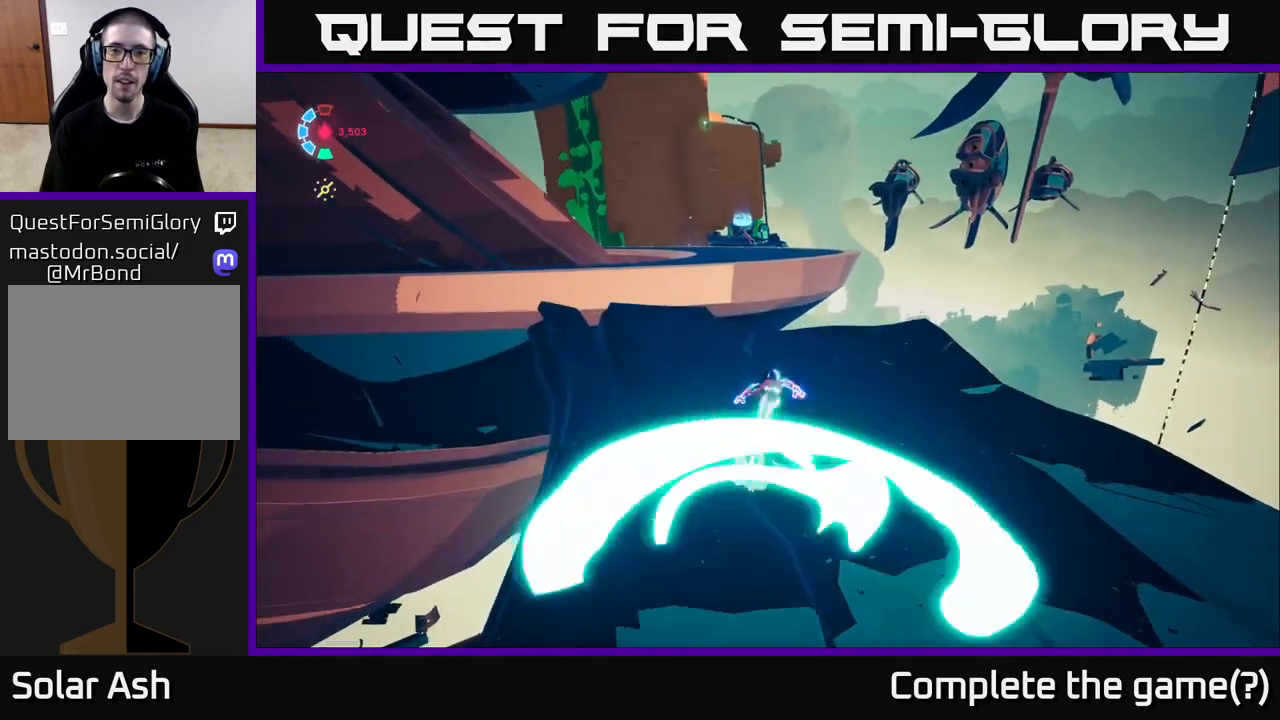
{"buttons": ["L2", "R2"], "left_stick": "up-left", "right_stick": "center", "events": [[167, "A", "down"], [267, "left_stick", "up-left"], [383, "A", "up"]]}
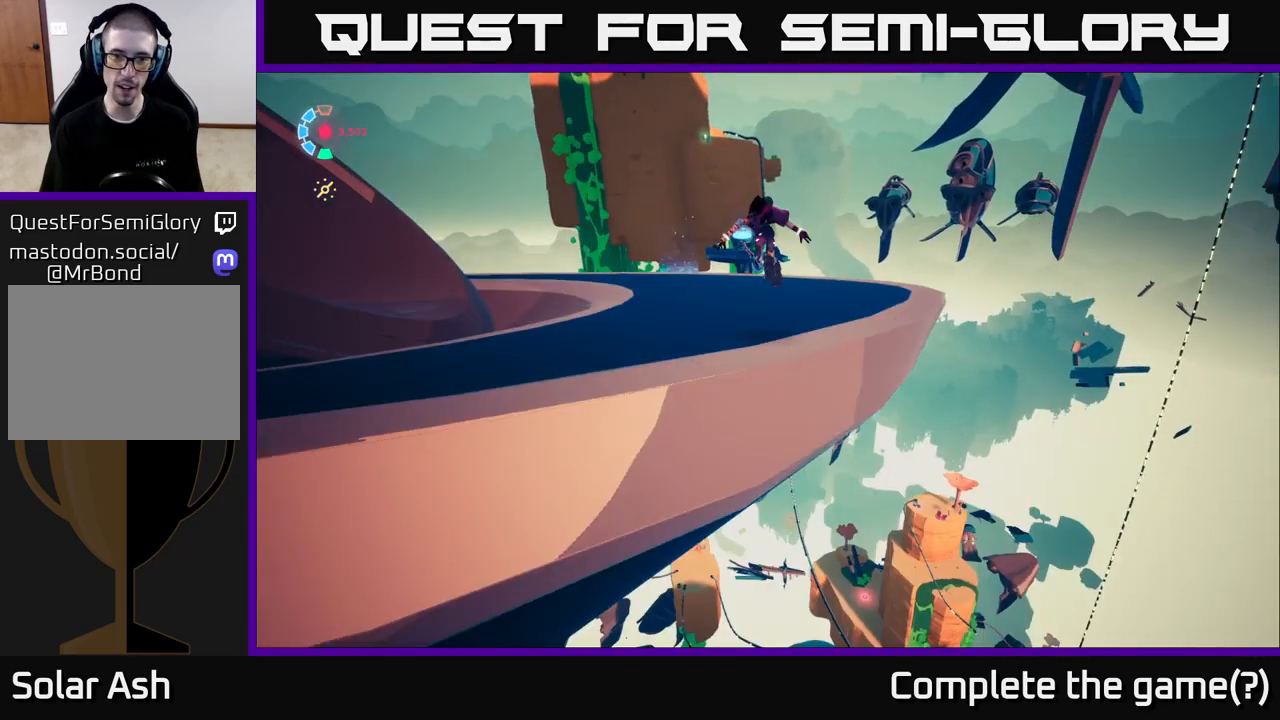
{"buttons": ["L2"], "left_stick": "down-left", "right_stick": "down-left", "events": [[183, "R2", "up"], [383, "left_stick", "down-left"], [500, "right_stick", "down-left"]]}
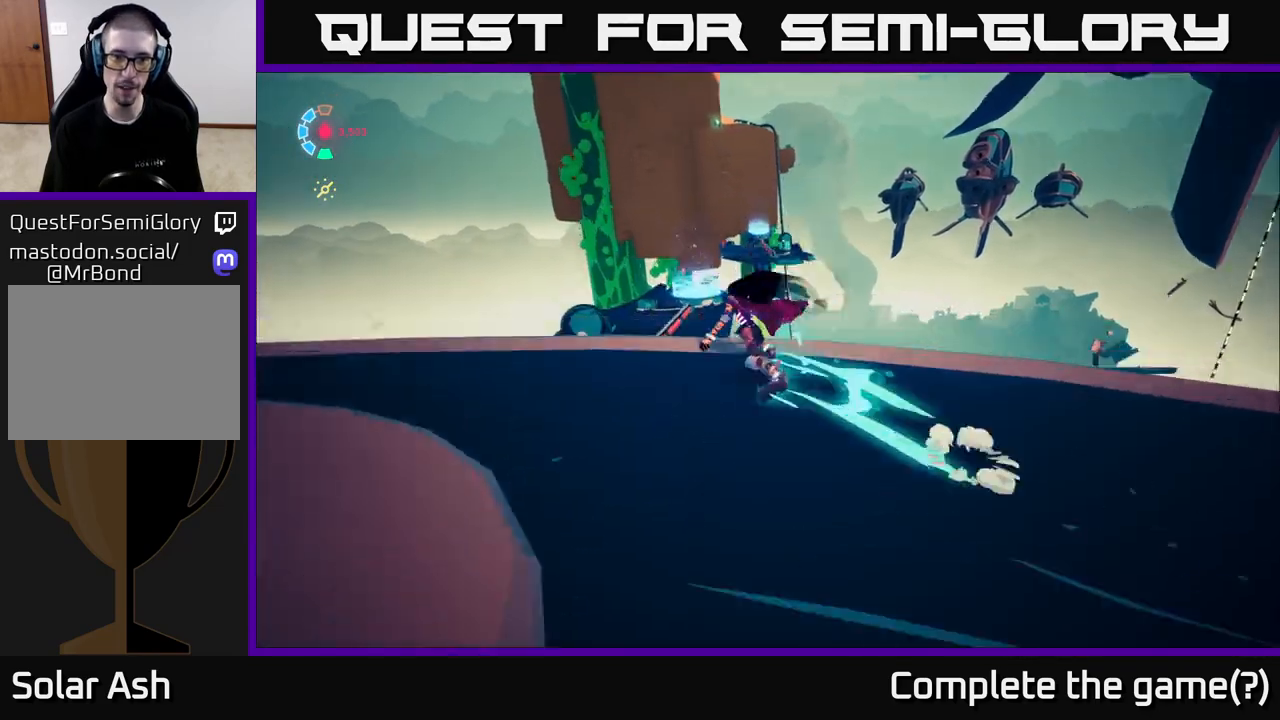
{"buttons": ["L2"], "left_stick": "up-right", "right_stick": "center", "events": [[50, "left_stick", "down"], [183, "L2", "up"], [283, "right_stick", "center"], [400, "left_stick", "right"], [417, "L2", "down"], [450, "left_stick", "up-right"]]}
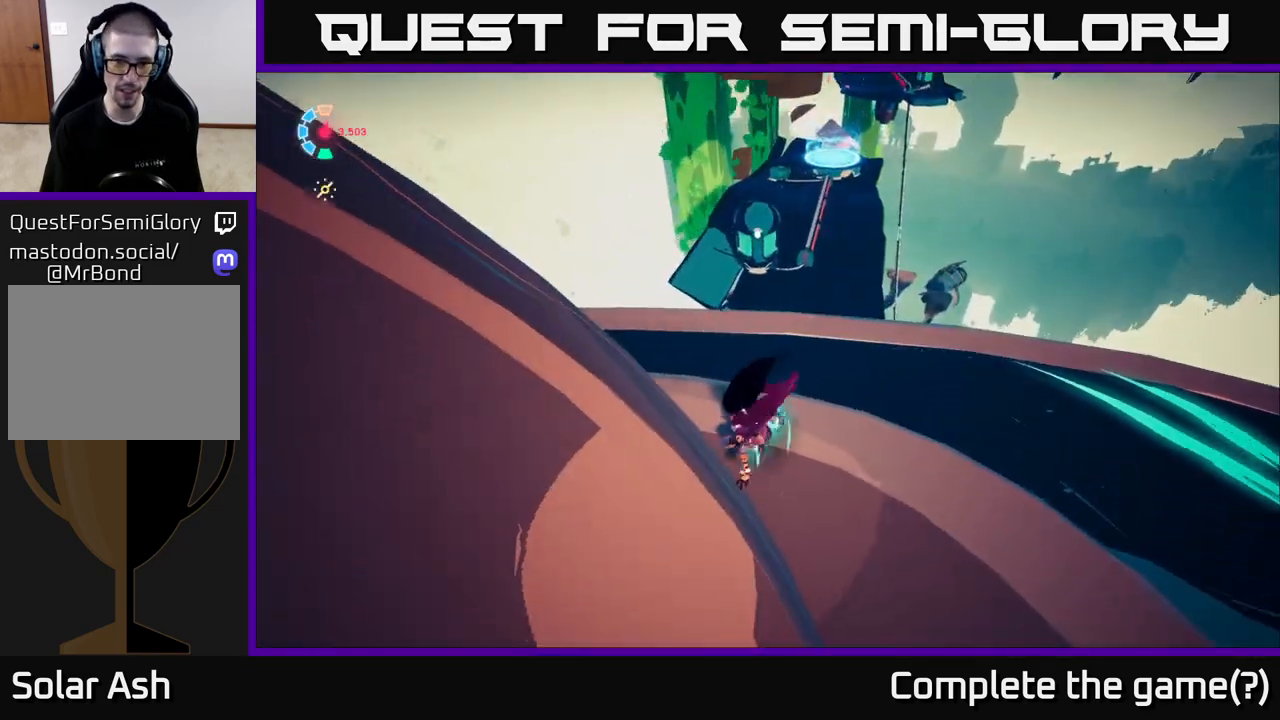
{"buttons": ["L2", "R2"], "left_stick": "up-right", "right_stick": "center", "events": [[133, "left_stick", "up"], [183, "R2", "down"], [383, "left_stick", "up-right"]]}
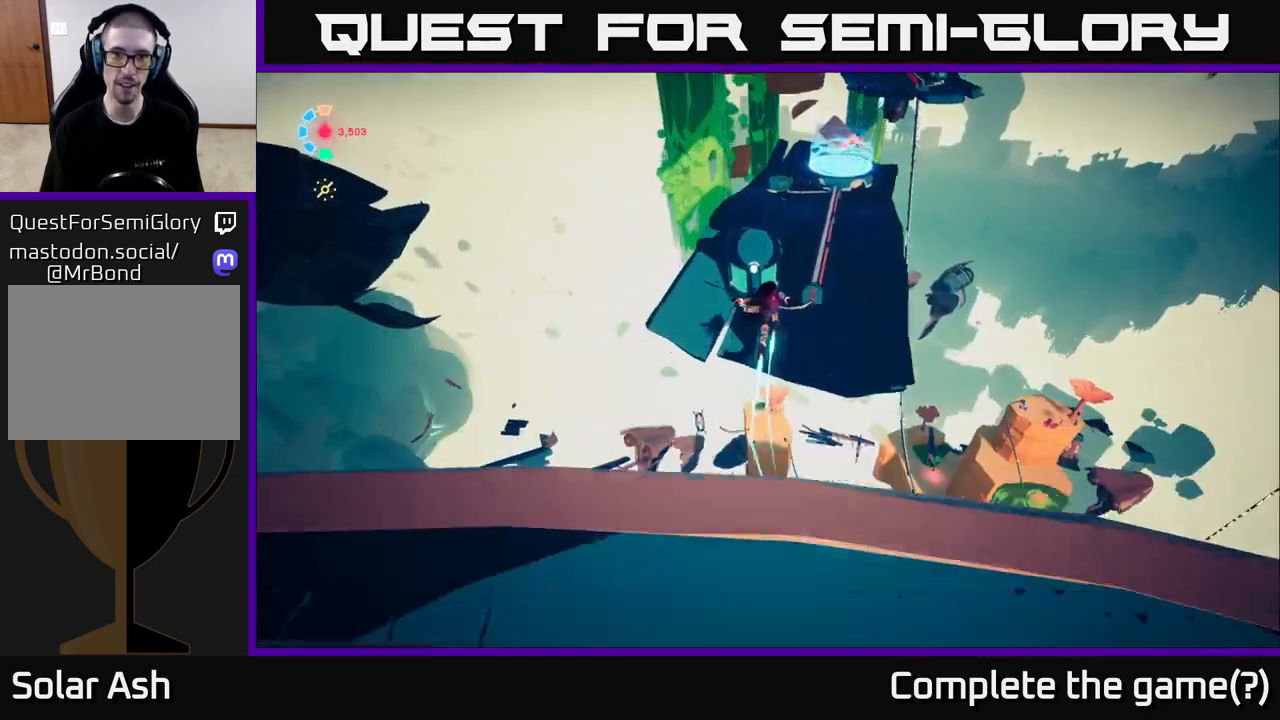
{"buttons": ["L2", "R2"], "left_stick": "up", "right_stick": "center", "events": [[50, "A", "down"], [200, "A", "up"], [450, "left_stick", "up"]]}
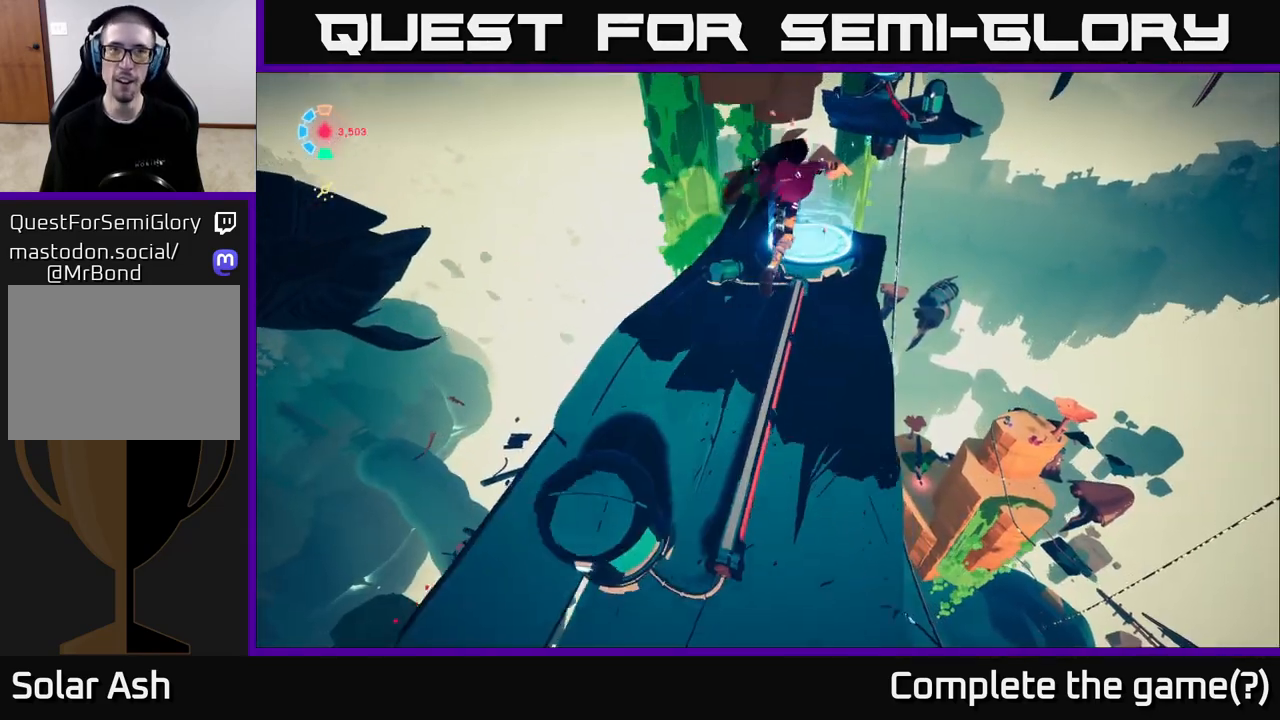
{"buttons": ["L2", "R2"], "left_stick": "up", "right_stick": "up-right", "events": [[83, "right_stick", "up-right"], [100, "left_stick", "up-left"], [283, "left_stick", "up"]]}
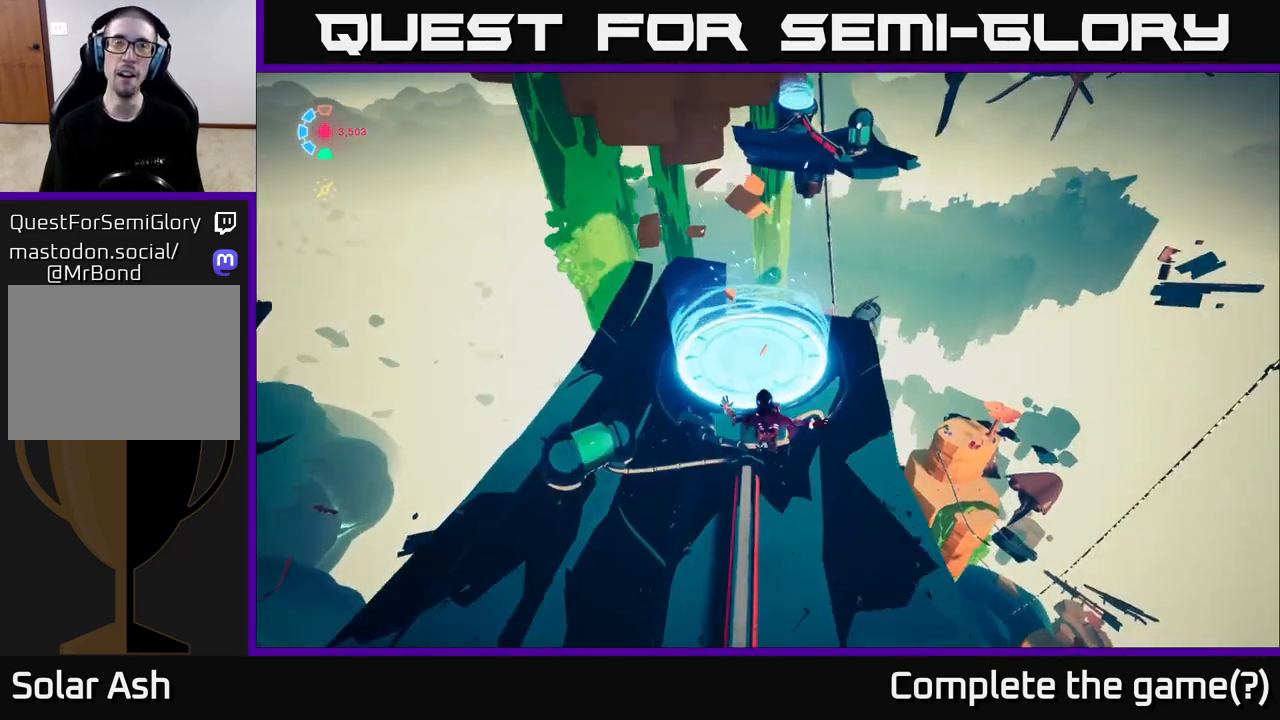
{"buttons": [], "left_stick": "center", "right_stick": "up", "events": [[67, "R2", "up"], [167, "left_stick", "up-right"], [233, "L2", "up"], [367, "left_stick", "center"], [383, "right_stick", "center"], [450, "right_stick", "up"]]}
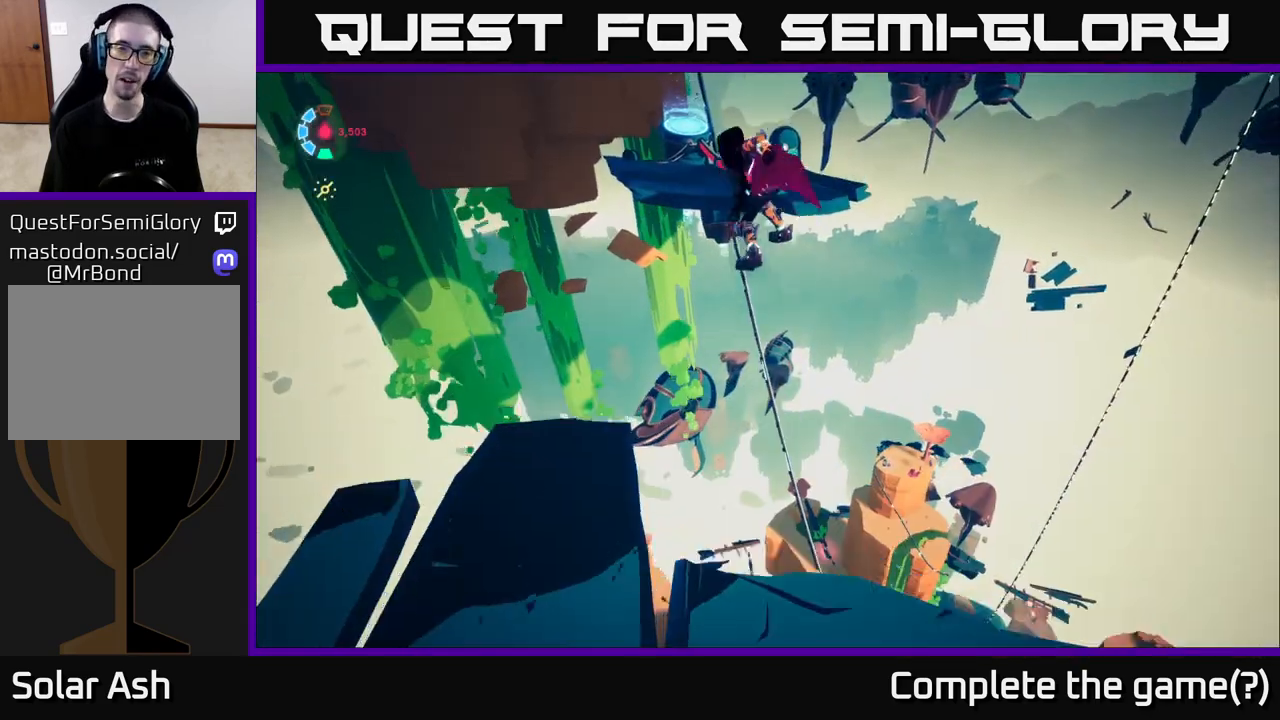
{"buttons": ["L2"], "left_stick": "up", "right_stick": "center", "events": [[217, "left_stick", "up"], [250, "right_stick", "center"], [350, "L2", "down"]]}
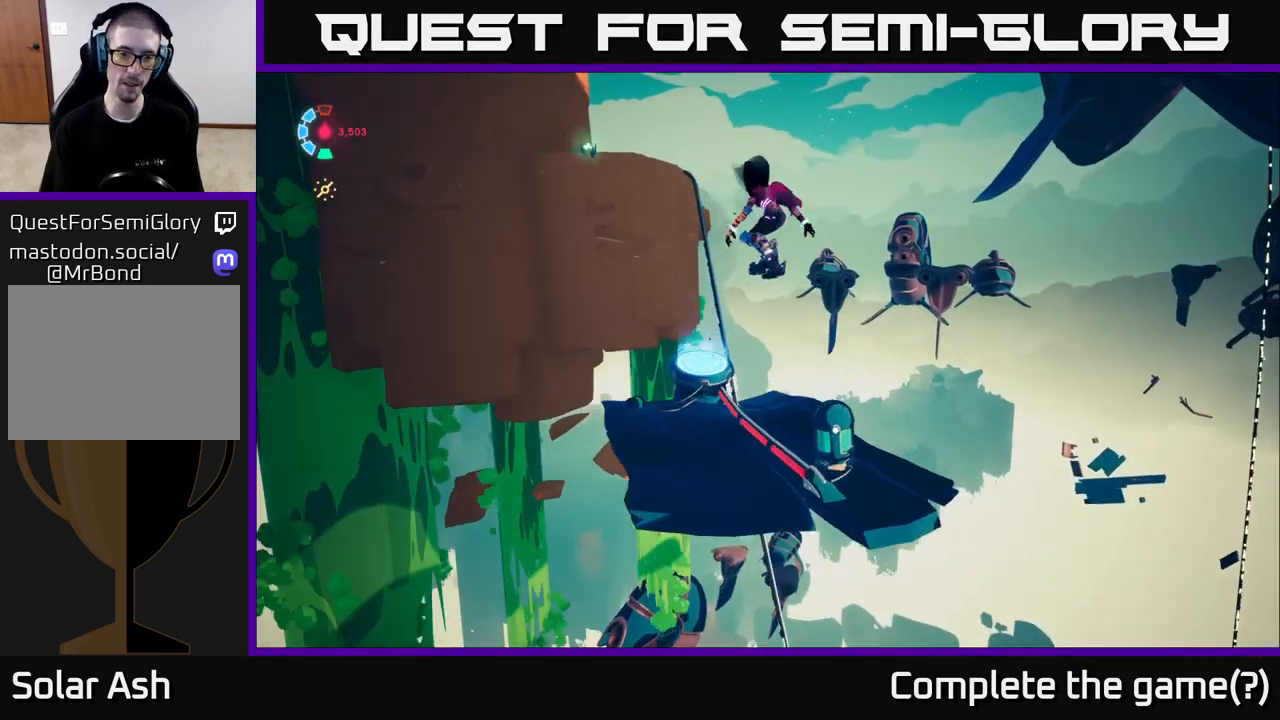
{"buttons": ["L2"], "left_stick": "up-right", "right_stick": "down-left", "events": [[367, "left_stick", "up-right"], [433, "right_stick", "down-left"]]}
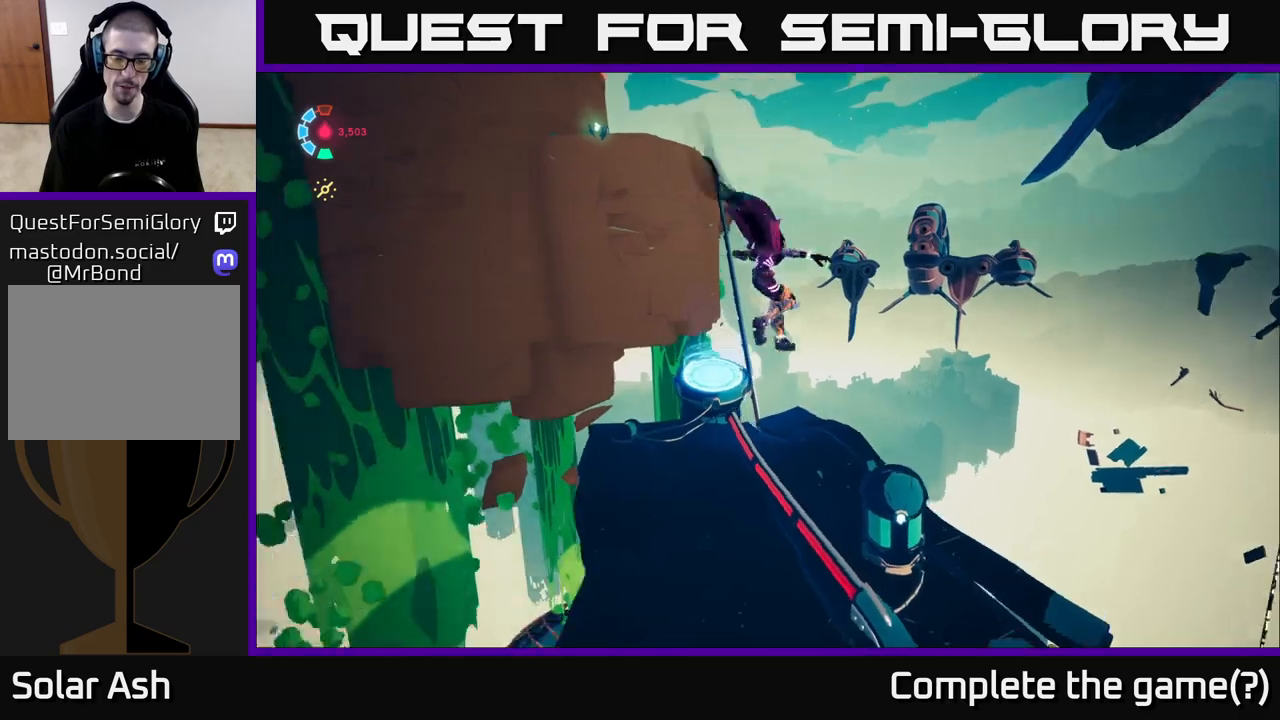
{"buttons": ["L2", "R2"], "left_stick": "up-left", "right_stick": "center", "events": [[167, "right_stick", "center"], [350, "left_stick", "up-left"], [483, "R2", "down"]]}
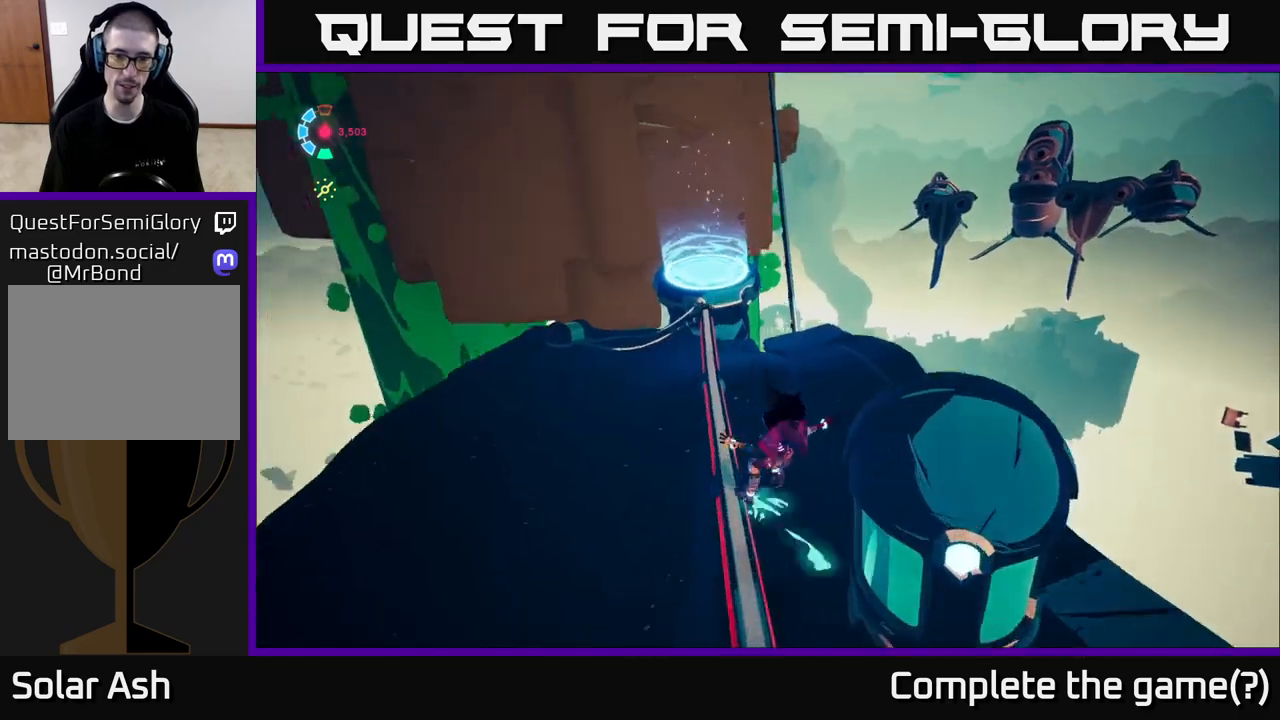
{"buttons": ["L2", "R2"], "left_stick": "up", "right_stick": "center", "events": [[267, "left_stick", "up"]]}
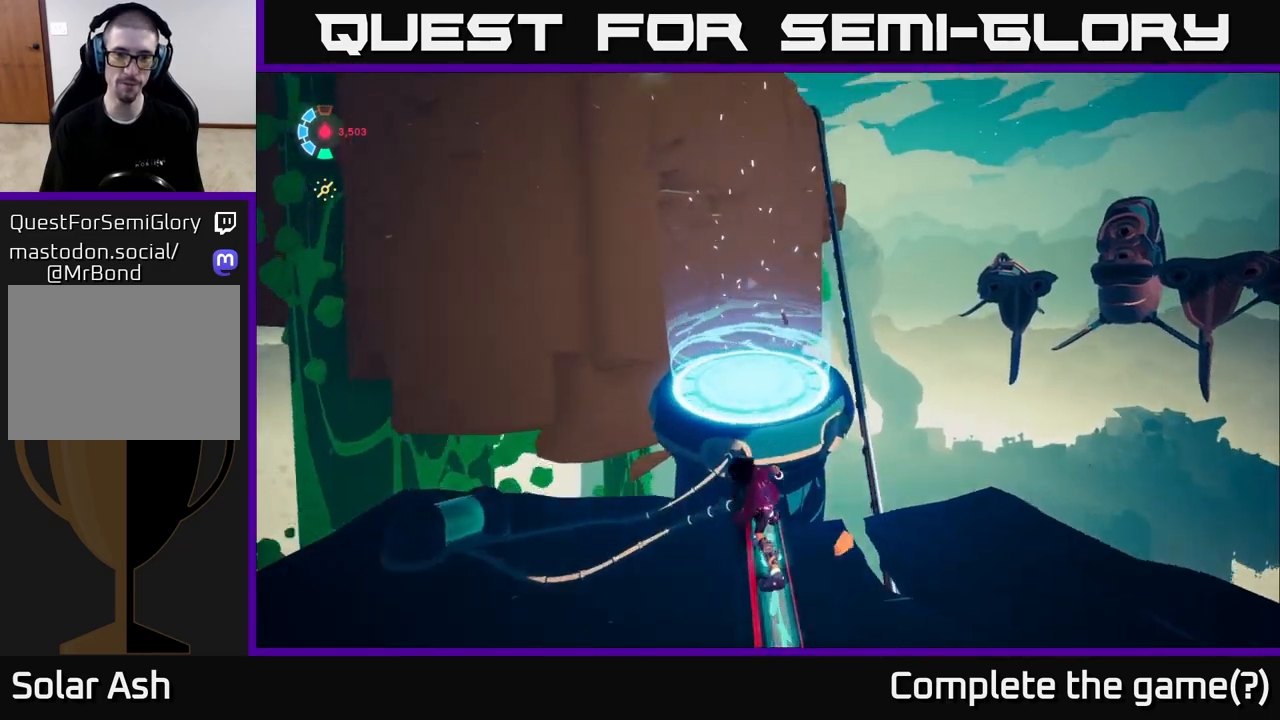
{"buttons": ["L2"], "left_stick": "up", "right_stick": "center", "events": [[267, "R2", "up"]]}
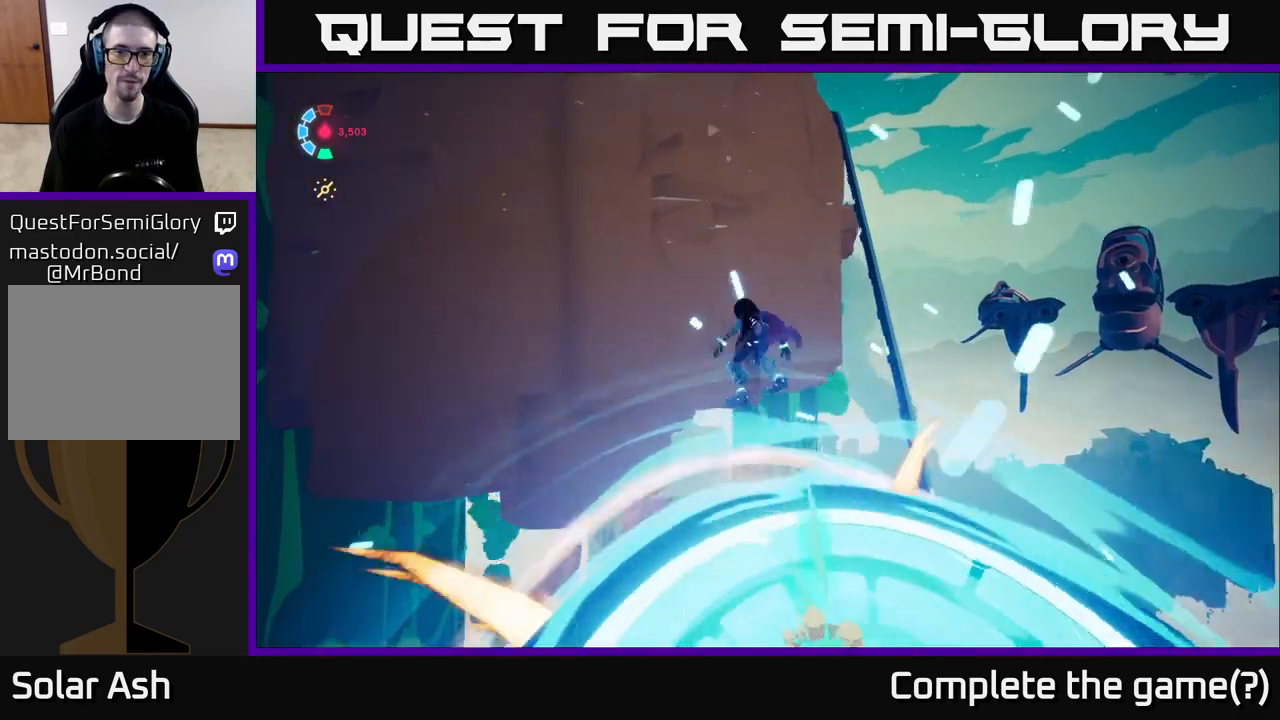
{"buttons": ["L2"], "left_stick": "up", "right_stick": "up-left", "events": [[350, "right_stick", "up-left"]]}
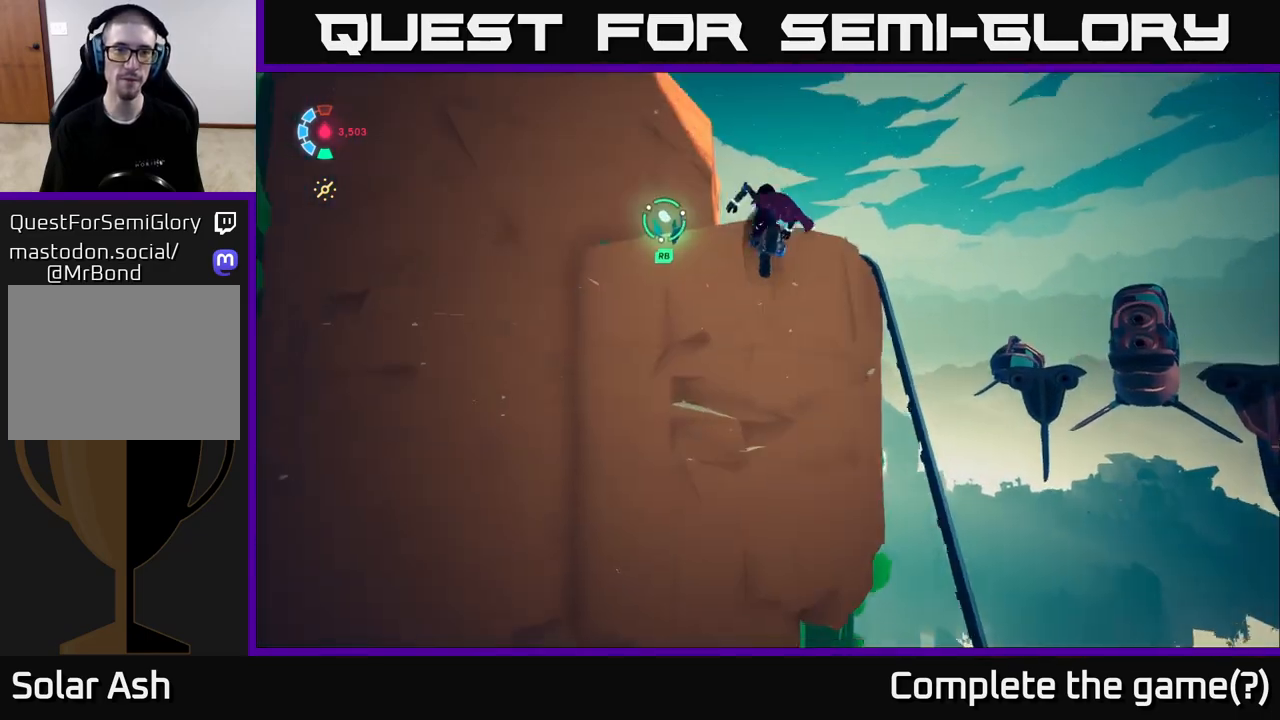
{"buttons": ["L2"], "left_stick": "up", "right_stick": "center", "events": [[117, "right_stick", "center"]]}
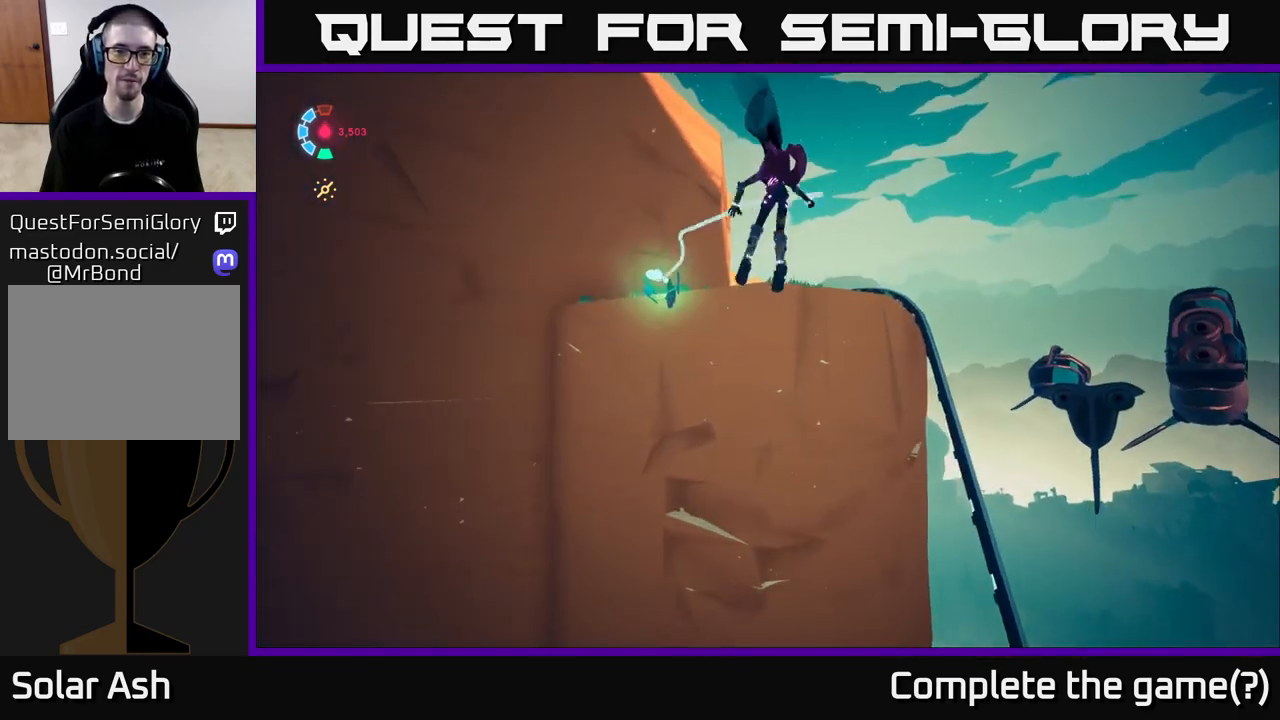
{"buttons": ["L2"], "left_stick": "up-right", "right_stick": "center", "events": [[117, "right_stick", "right"], [217, "right_stick", "down-right"], [283, "left_stick", "up-right"], [333, "right_stick", "down"], [433, "right_stick", "center"]]}
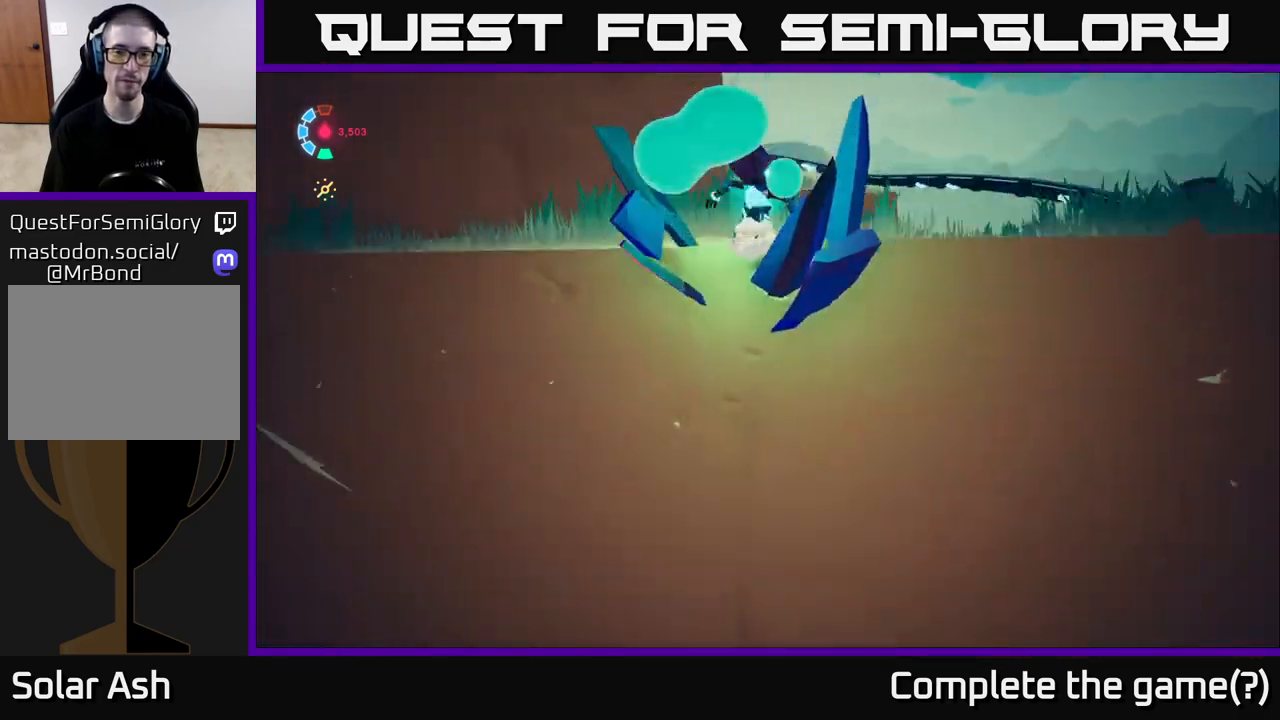
{"buttons": ["L2"], "left_stick": "up", "right_stick": "up-left", "events": [[367, "right_stick", "left"], [467, "right_stick", "up-left"], [500, "left_stick", "up"]]}
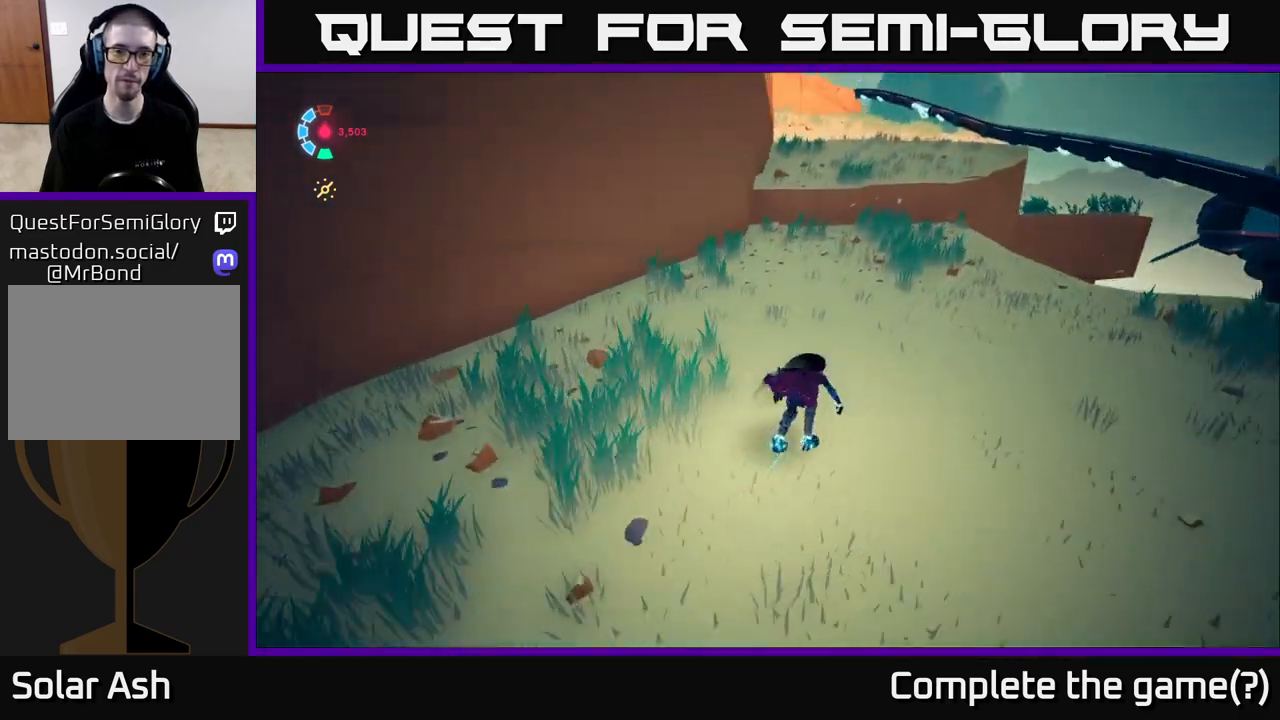
{"buttons": ["L2", "R2"], "left_stick": "up", "right_stick": "center", "events": [[67, "right_stick", "up"], [217, "right_stick", "center"], [267, "R2", "down"]]}
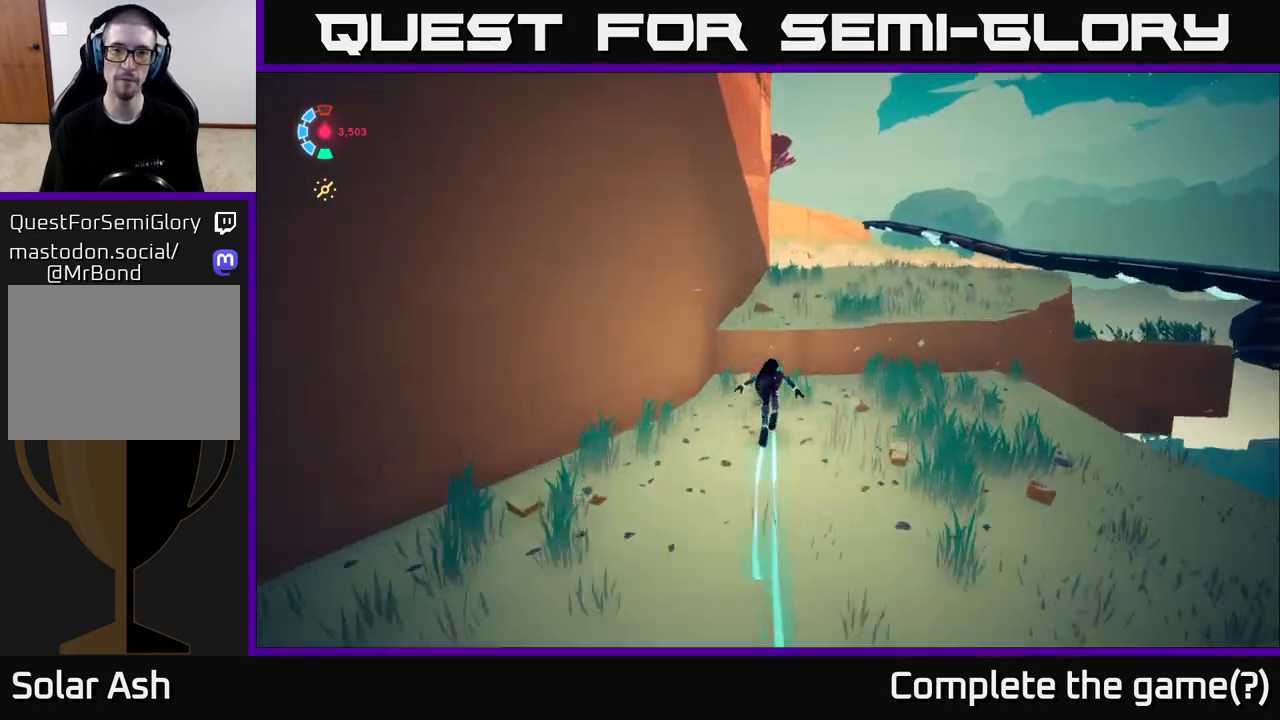
{"buttons": ["L2", "R2"], "left_stick": "up-right", "right_stick": "center", "events": [[33, "A", "down"], [167, "left_stick", "up-right"], [217, "A", "up"]]}
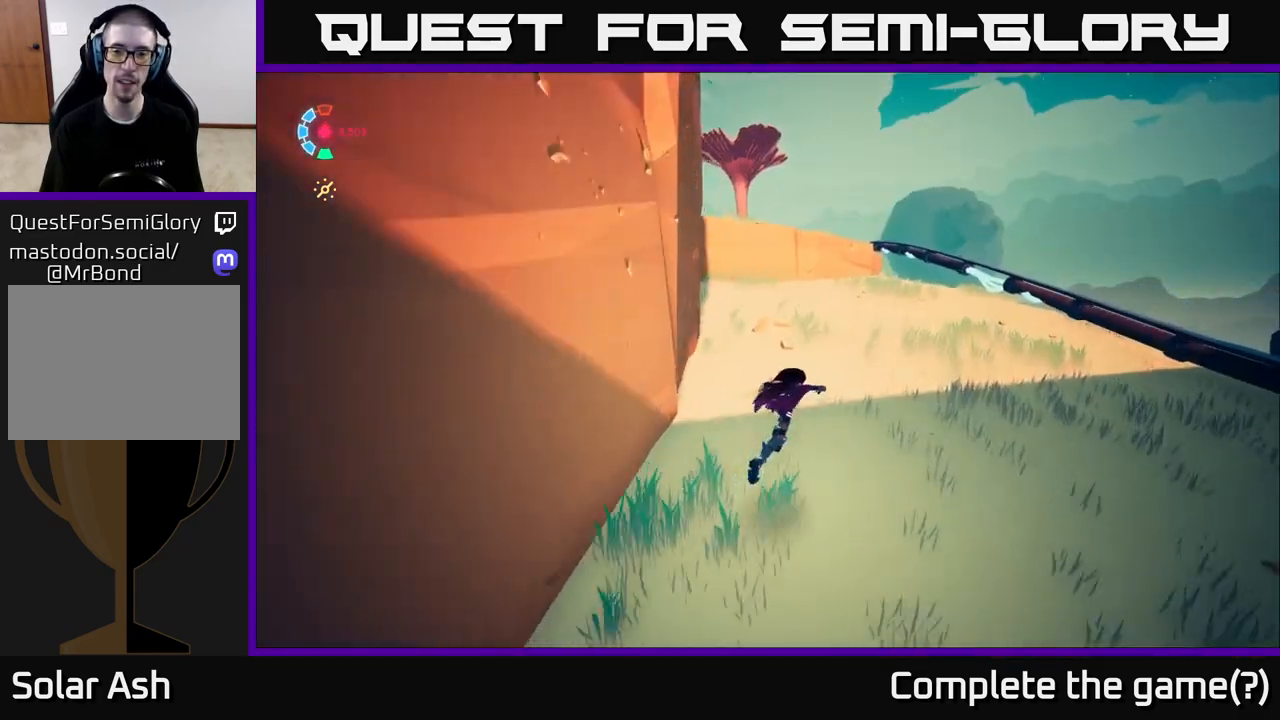
{"buttons": ["A", "L2"], "left_stick": "up-right", "right_stick": "center", "events": [[117, "R2", "up"], [500, "A", "down"]]}
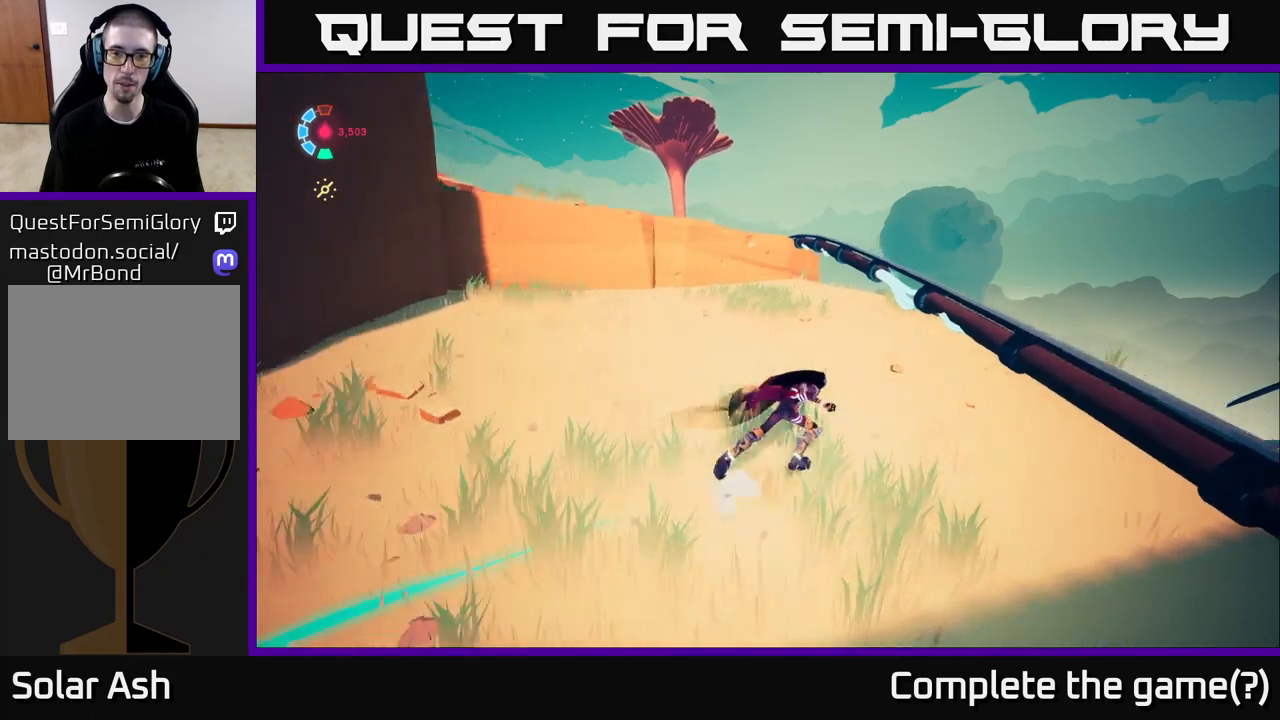
{"buttons": ["L2"], "left_stick": "up-left", "right_stick": "center", "events": [[100, "A", "up"], [183, "left_stick", "up"], [283, "left_stick", "up-left"], [300, "right_stick", "left"], [450, "right_stick", "center"]]}
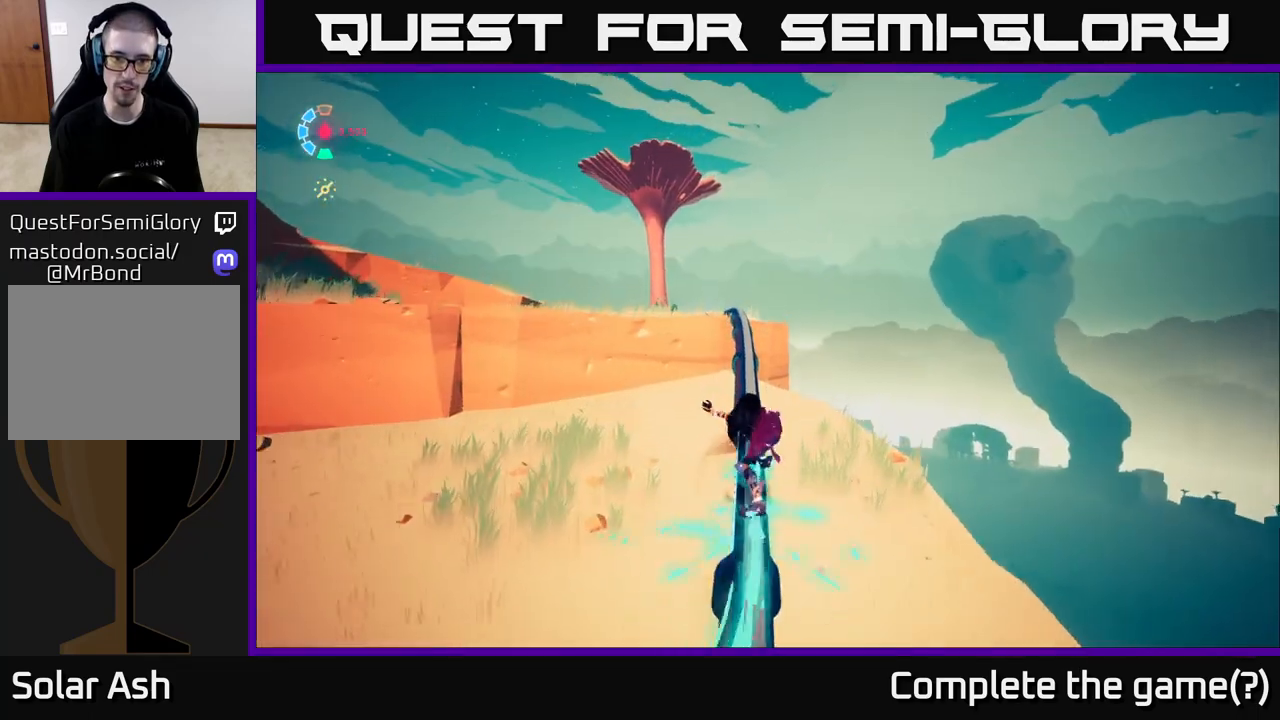
{"buttons": ["L2"], "left_stick": "center", "right_stick": "left", "events": [[150, "left_stick", "up"], [183, "right_stick", "left"], [267, "left_stick", "center"]]}
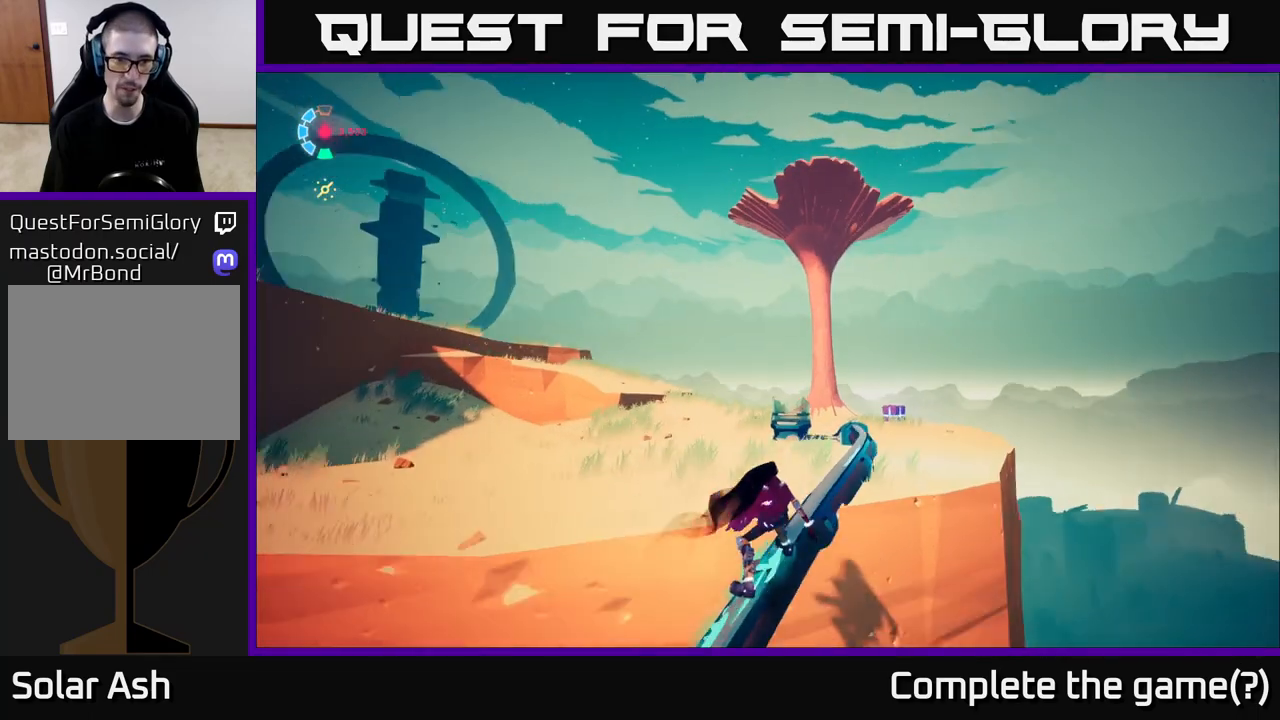
{"buttons": ["L2"], "left_stick": "center", "right_stick": "left", "events": [[117, "right_stick", "down-left"], [450, "right_stick", "left"]]}
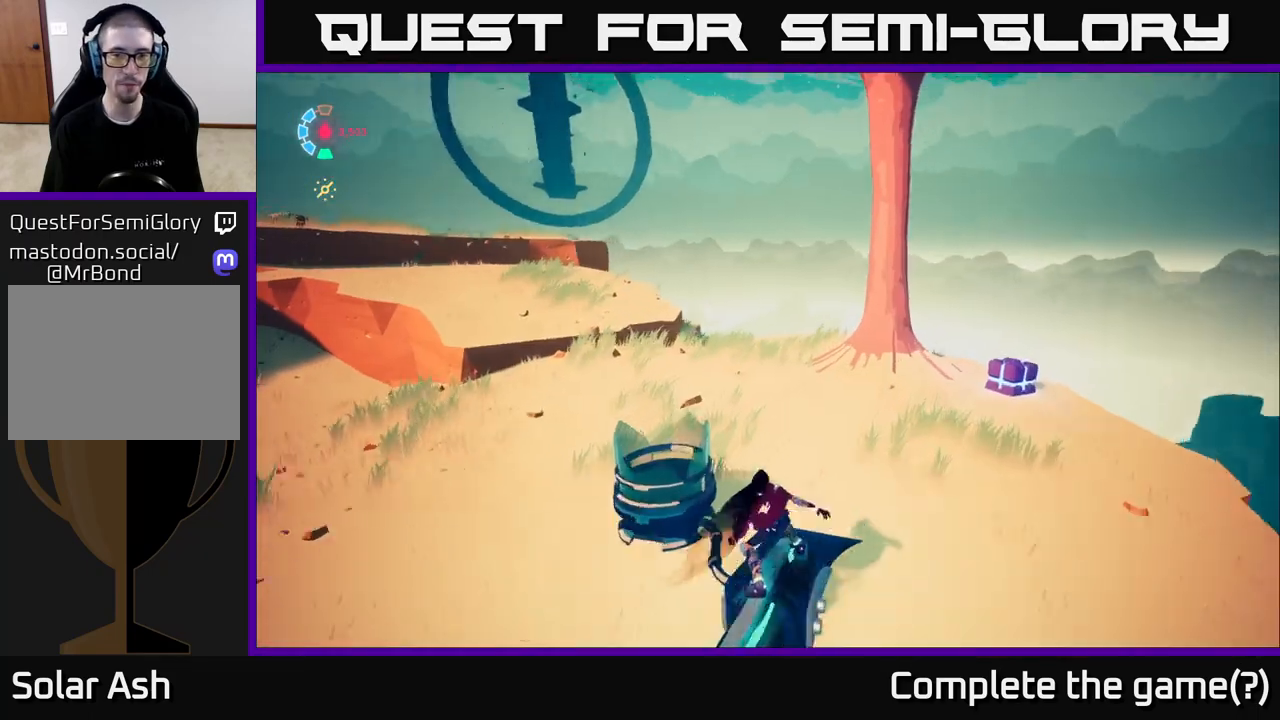
{"buttons": ["L2"], "left_stick": "up-left", "right_stick": "center", "events": [[267, "left_stick", "left"], [450, "left_stick", "up-left"], [450, "right_stick", "center"]]}
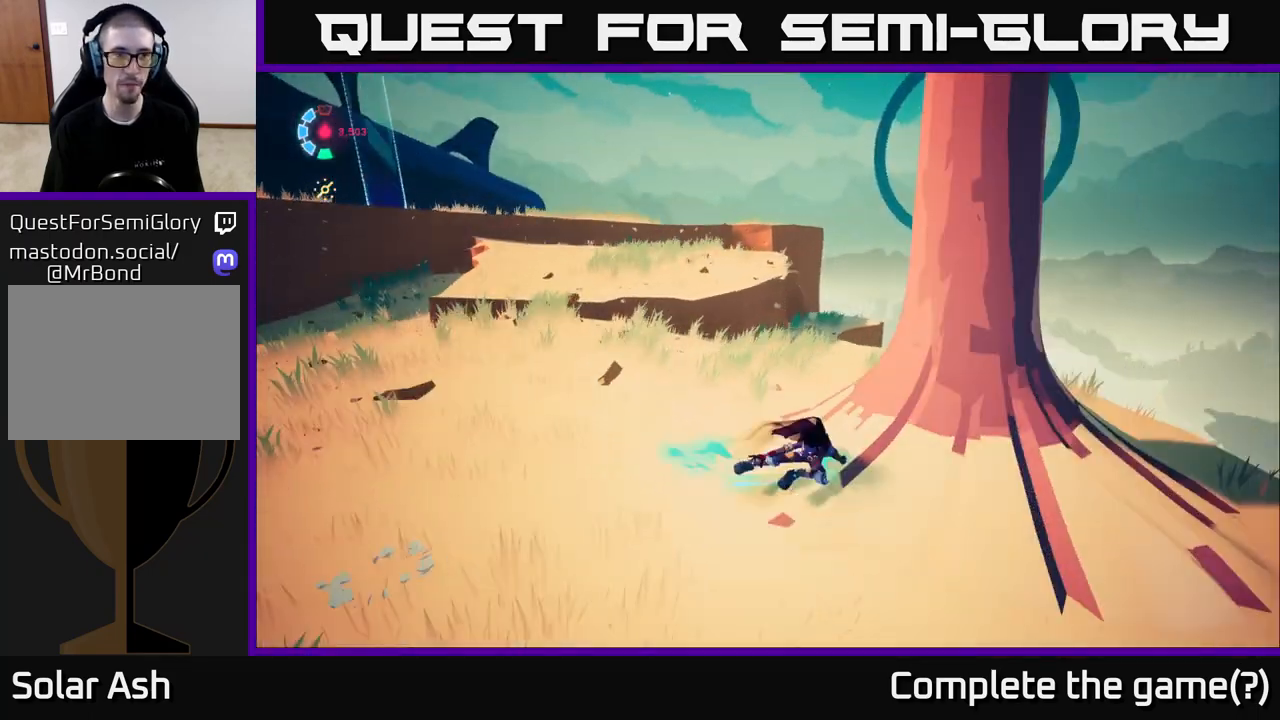
{"buttons": ["L2"], "left_stick": "up-left", "right_stick": "center", "events": [[50, "R2", "down"], [417, "R2", "up"]]}
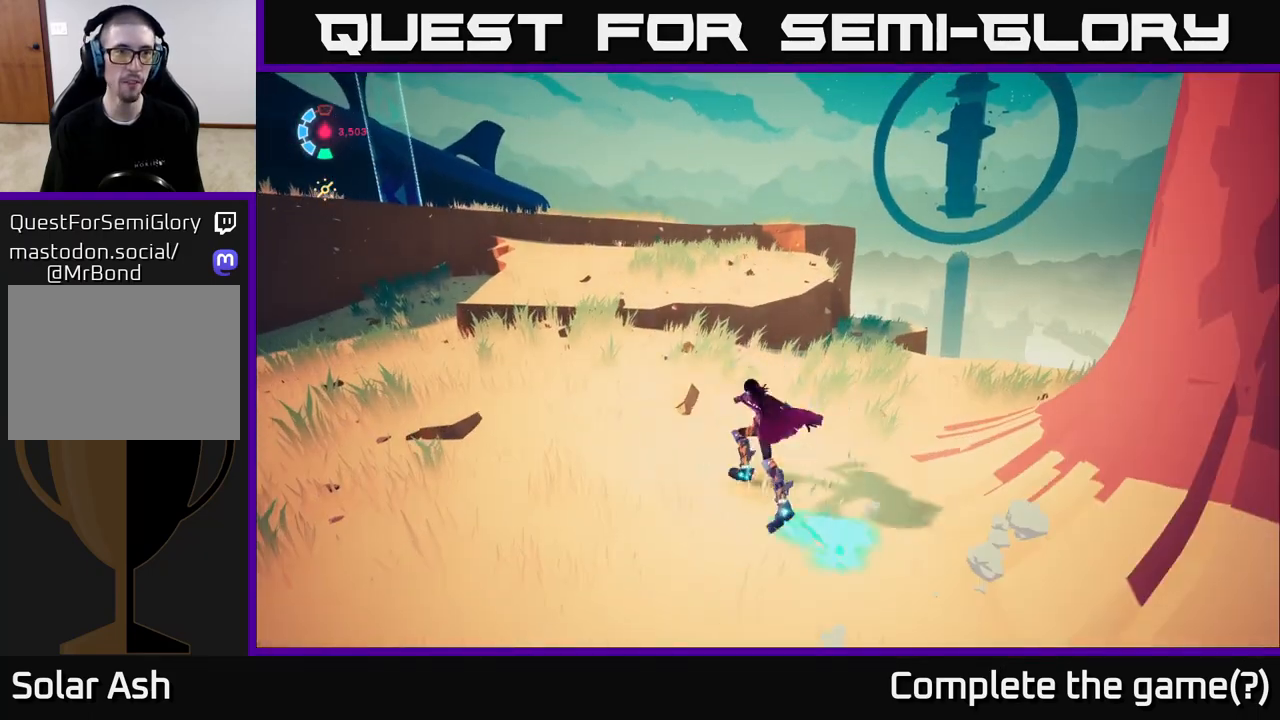
{"buttons": ["L2", "R2"], "left_stick": "up-left", "right_stick": "center", "events": [[17, "R2", "down"], [100, "A", "down"], [450, "A", "up"]]}
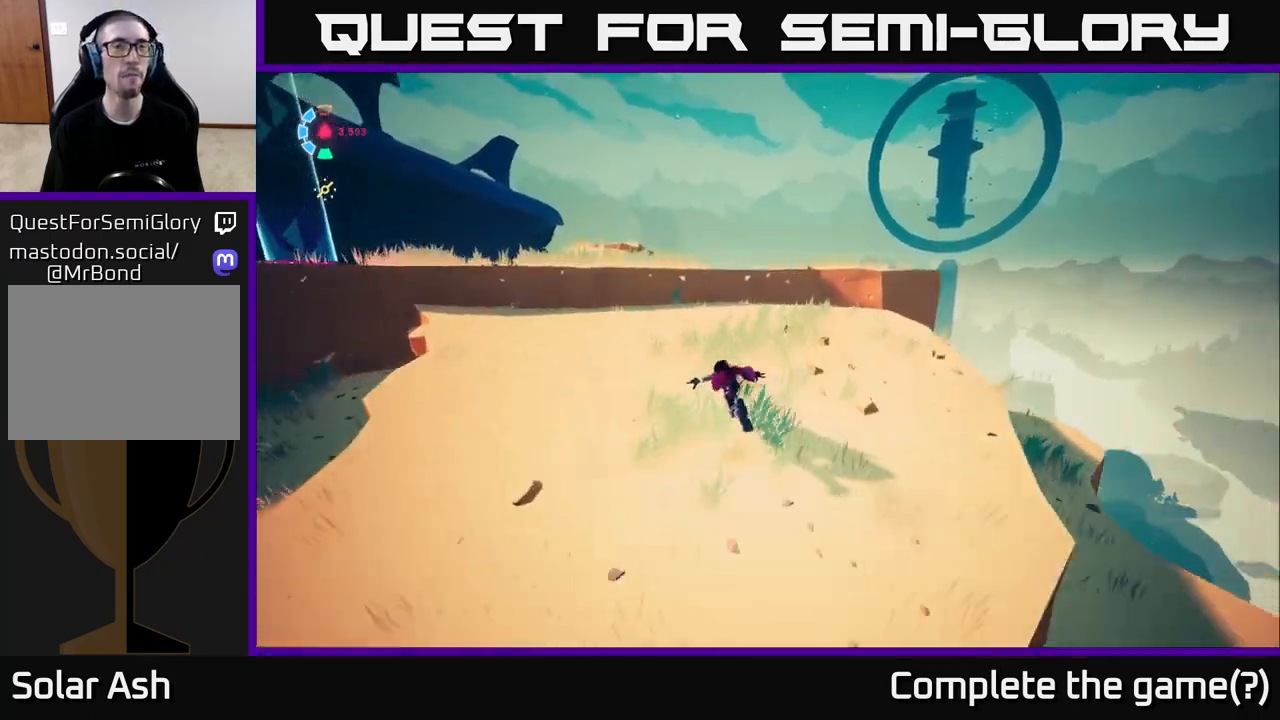
{"buttons": [], "left_stick": "up", "right_stick": "left", "events": [[67, "A", "down"], [233, "A", "up"], [300, "R2", "up"], [383, "right_stick", "left"], [400, "L2", "up"], [400, "left_stick", "up"]]}
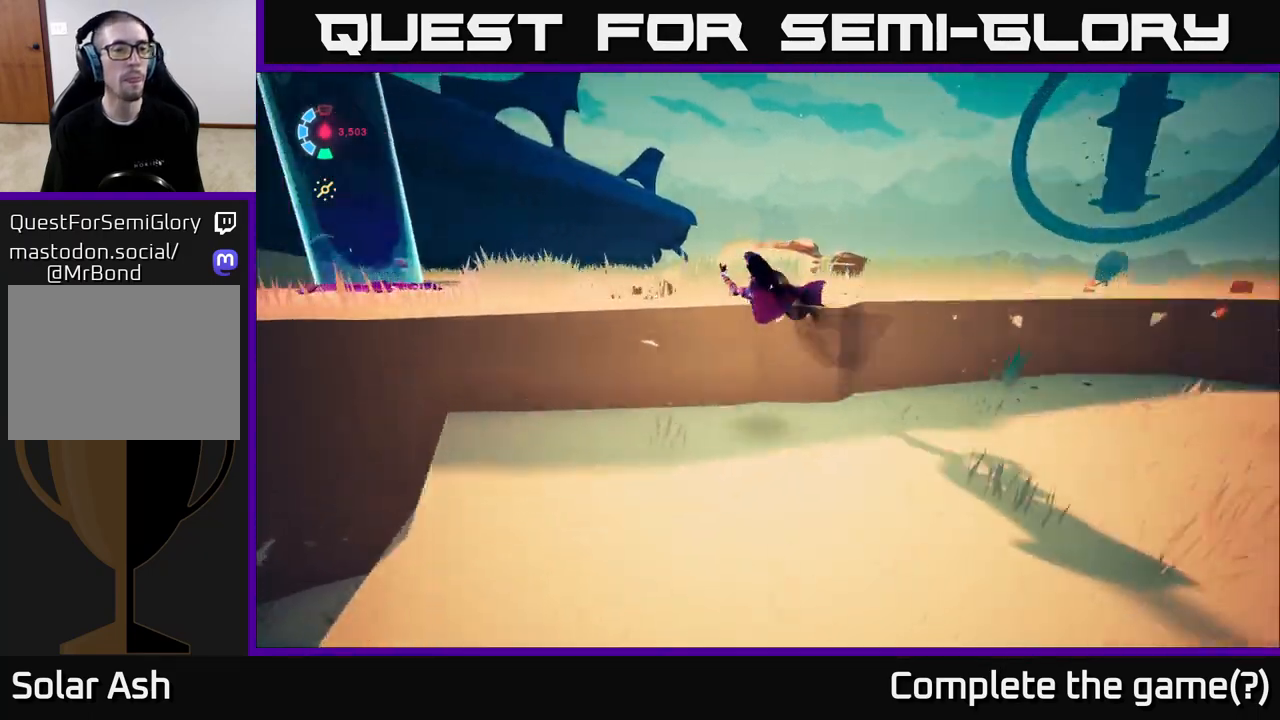
{"buttons": ["A", "L2"], "left_stick": "up-left", "right_stick": "center", "events": [[50, "left_stick", "up-left"], [283, "L2", "down"], [350, "right_stick", "center"], [417, "A", "down"]]}
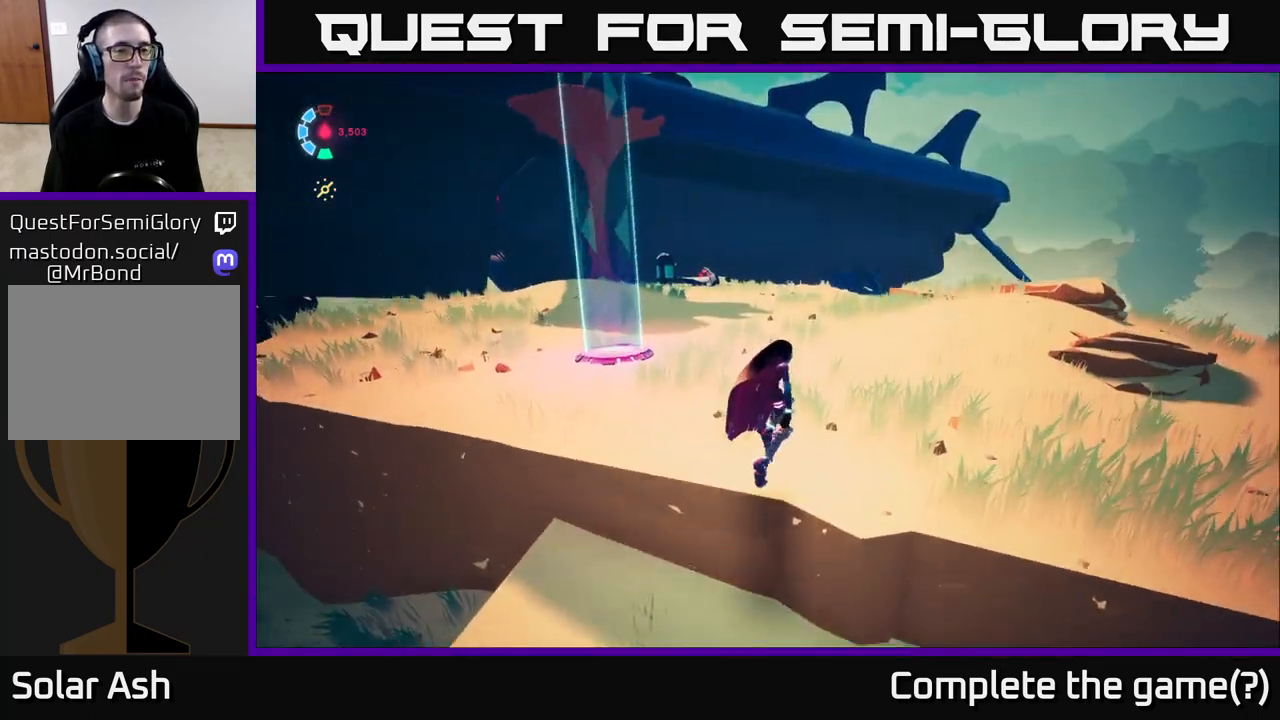
{"buttons": ["L2"], "left_stick": "up-left", "right_stick": "center", "events": [[100, "A", "up"], [100, "L2", "up"], [417, "L2", "down"]]}